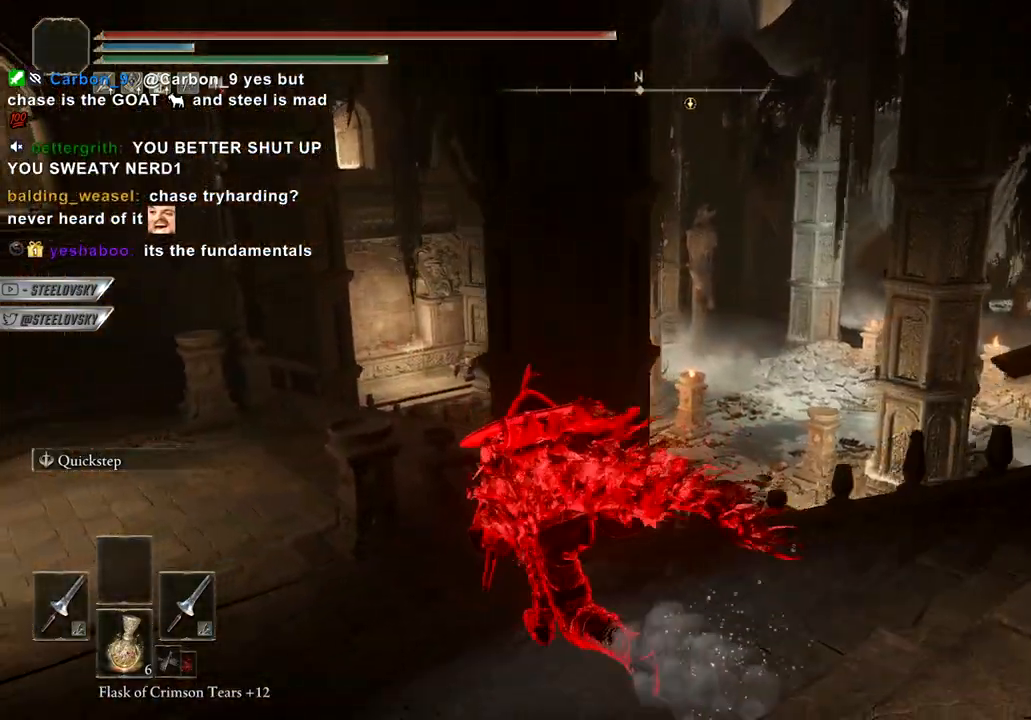
Gameplay with a controller (Xbox layout); each line is a JSON object with the inputs held at the frame after it. "events" lists button and stick changes between this image and that frame as [ms after this image, input, new state], when the widget could be followed in between.
{"buttons": ["B"], "left_stick": "up-left", "right_stick": "up-right", "events": [[133, "right_stick", "right"], [217, "right_stick", "center"], [417, "right_stick", "up-right"]]}
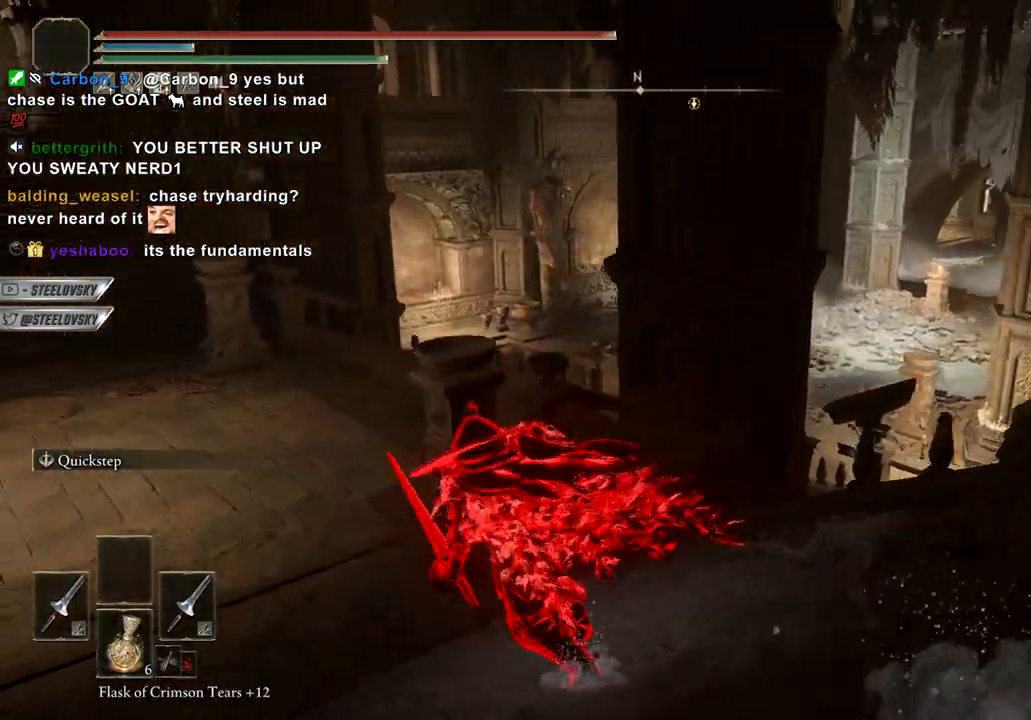
{"buttons": ["B"], "left_stick": "up-left", "right_stick": "right", "events": [[83, "right_stick", "center"], [367, "right_stick", "right"]]}
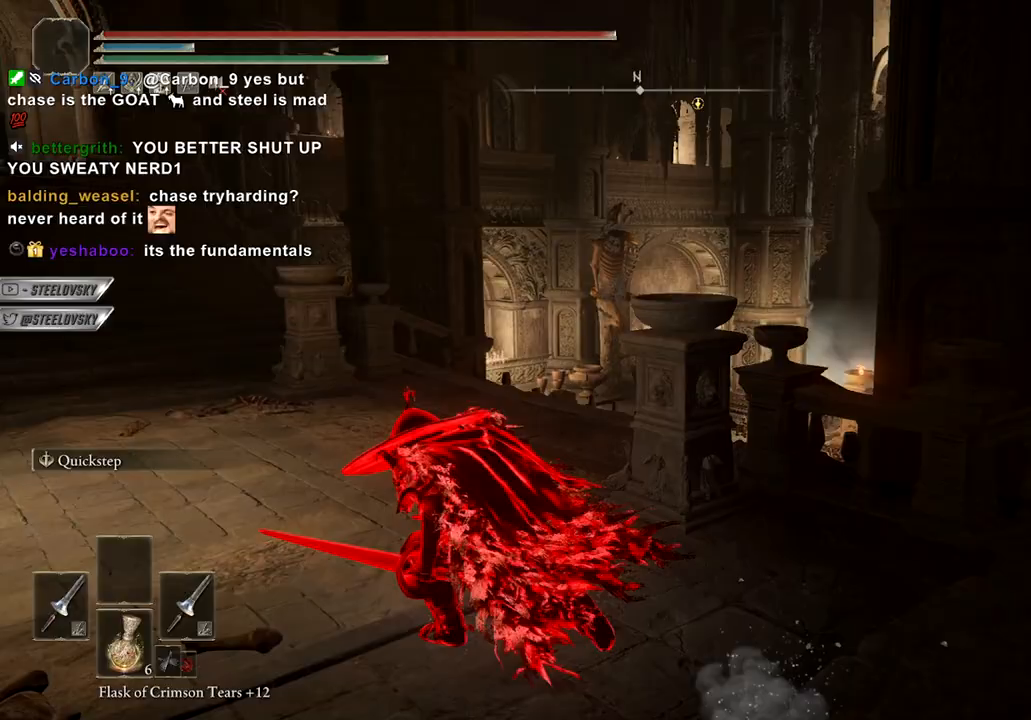
{"buttons": ["B"], "left_stick": "up-left", "right_stick": "right", "events": []}
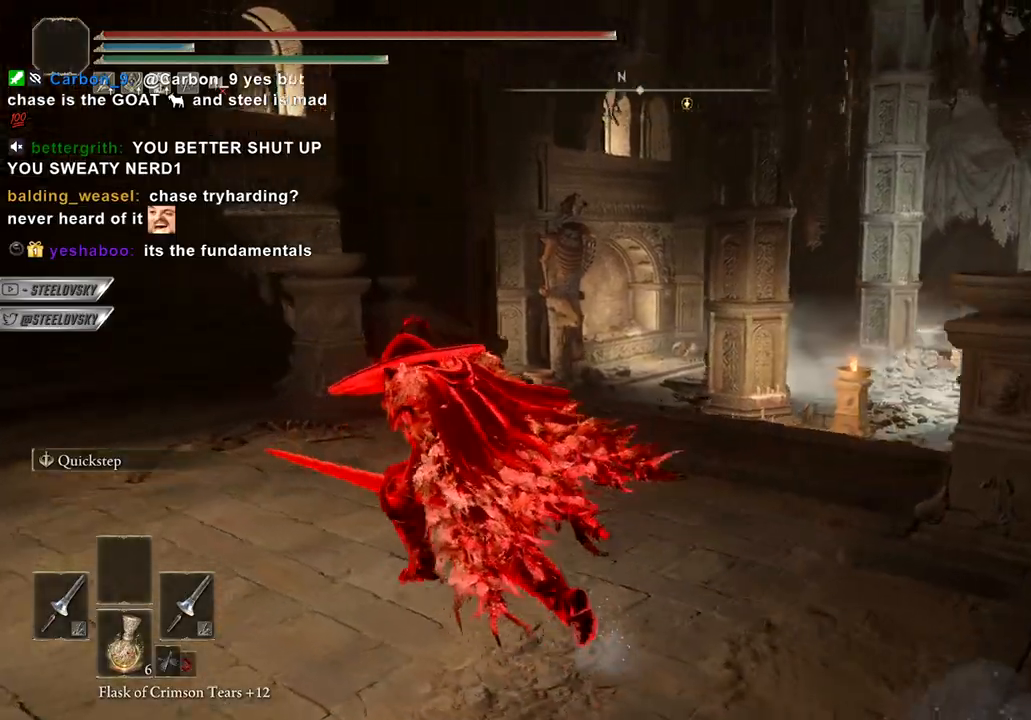
{"buttons": ["B"], "left_stick": "up-left", "right_stick": "right", "events": []}
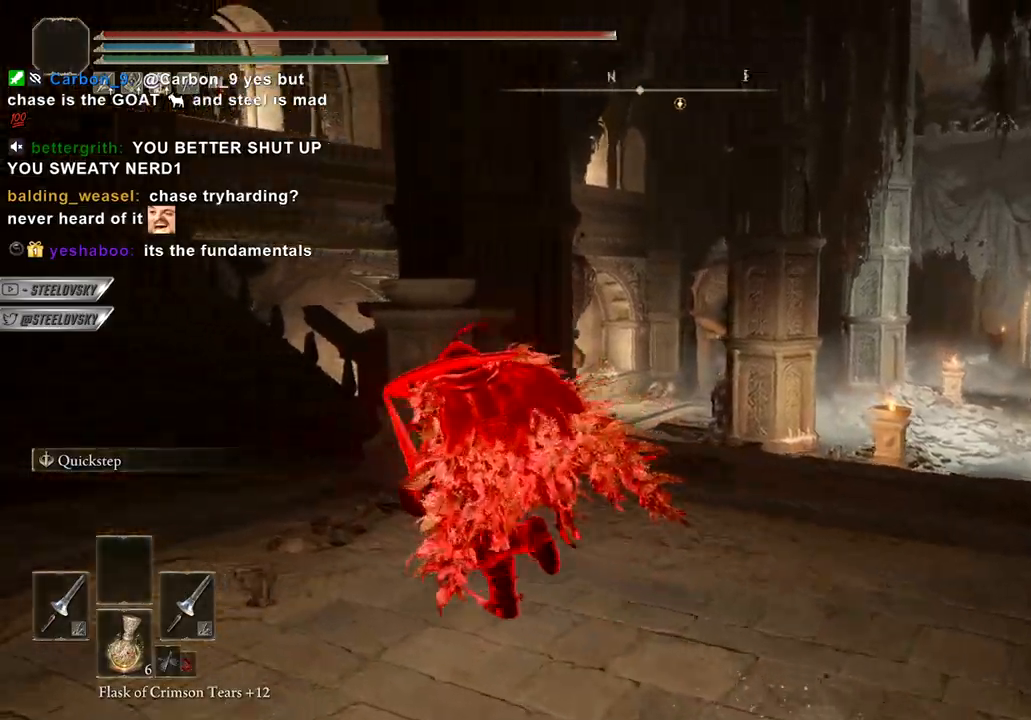
{"buttons": ["B"], "left_stick": "up-left", "right_stick": "down-left", "events": [[183, "right_stick", "center"], [417, "right_stick", "down-left"]]}
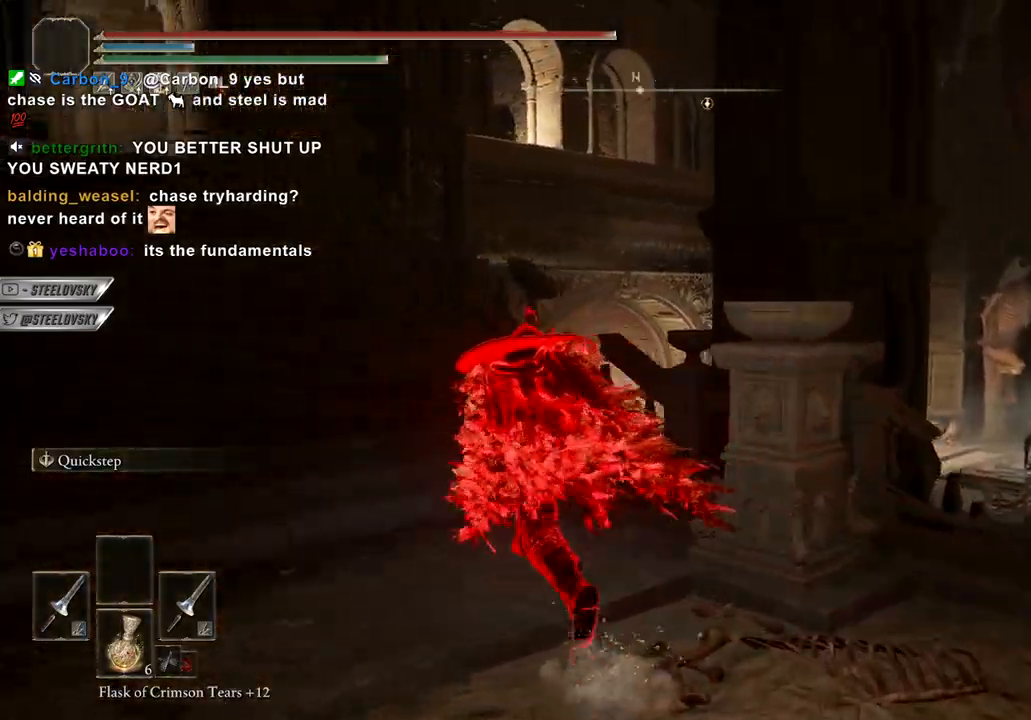
{"buttons": ["B"], "left_stick": "up-left", "right_stick": "right", "events": [[17, "right_stick", "center"], [367, "right_stick", "right"]]}
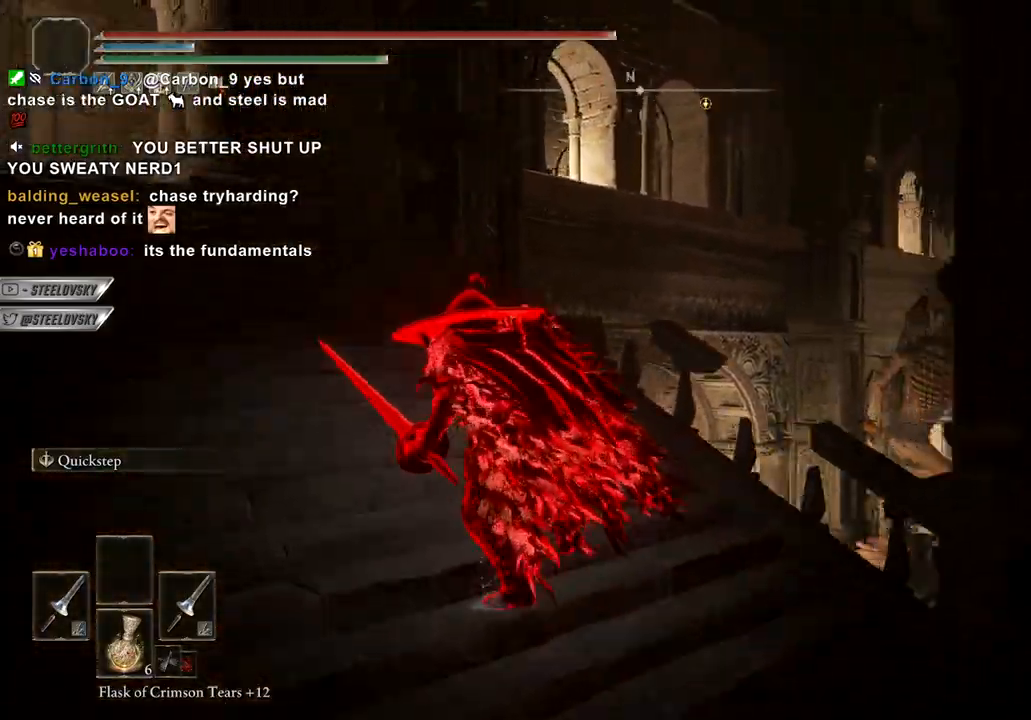
{"buttons": ["B"], "left_stick": "up-left", "right_stick": "down-right", "events": [[50, "right_stick", "center"], [417, "right_stick", "down-right"]]}
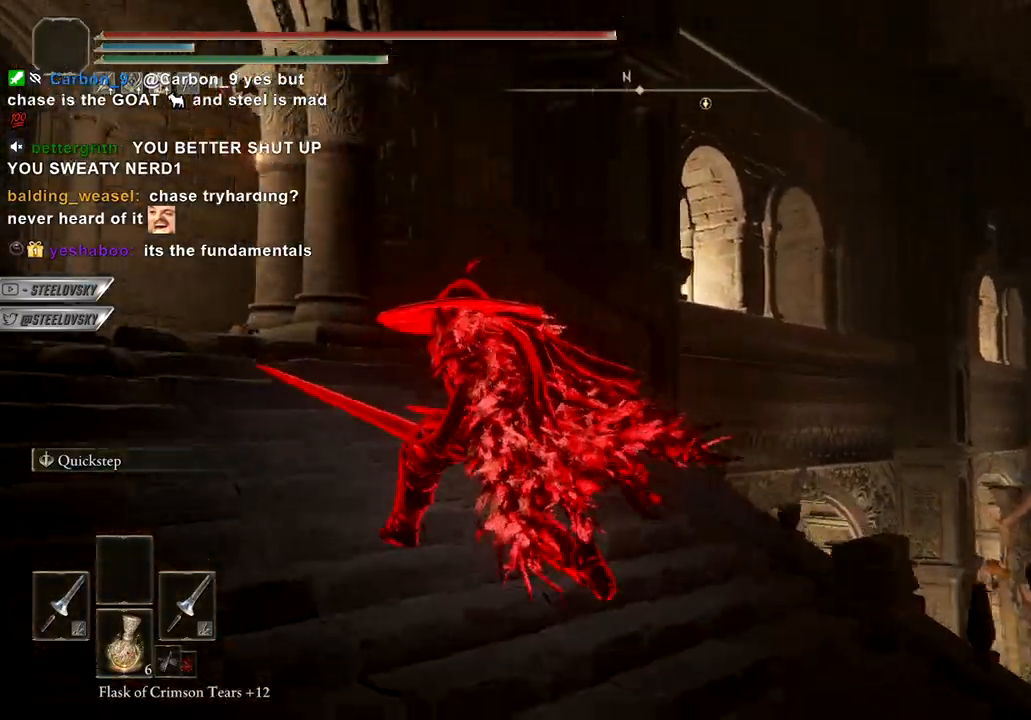
{"buttons": ["B"], "left_stick": "up-left", "right_stick": "down-right", "events": [[217, "right_stick", "center"], [350, "right_stick", "down-right"]]}
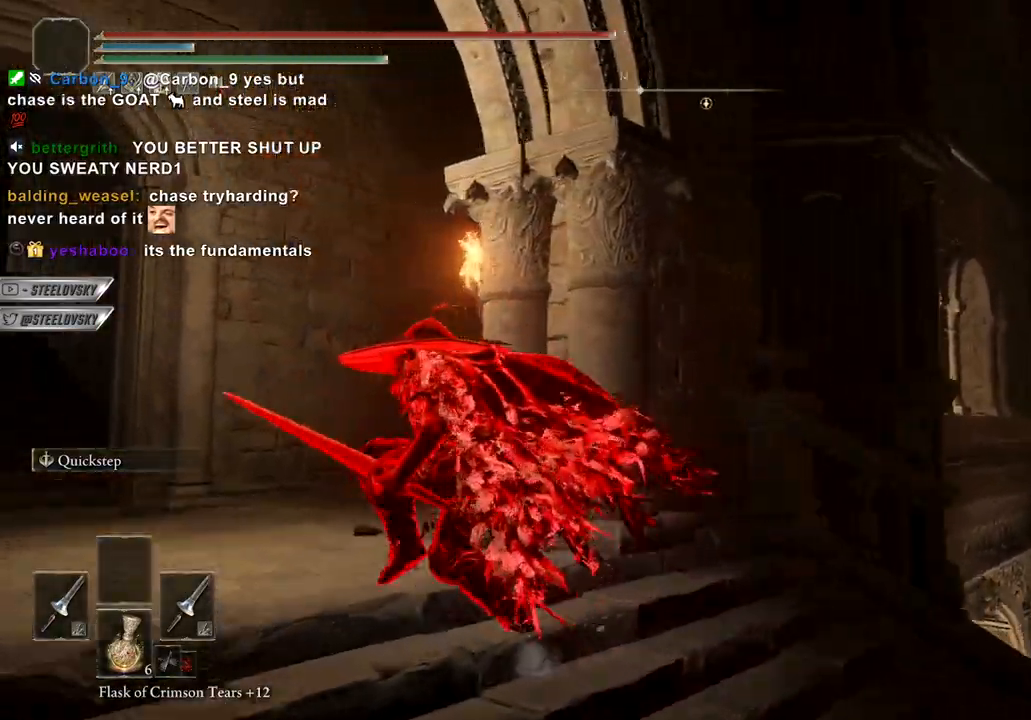
{"buttons": ["B"], "left_stick": "up-left", "right_stick": "center", "events": [[367, "right_stick", "center"]]}
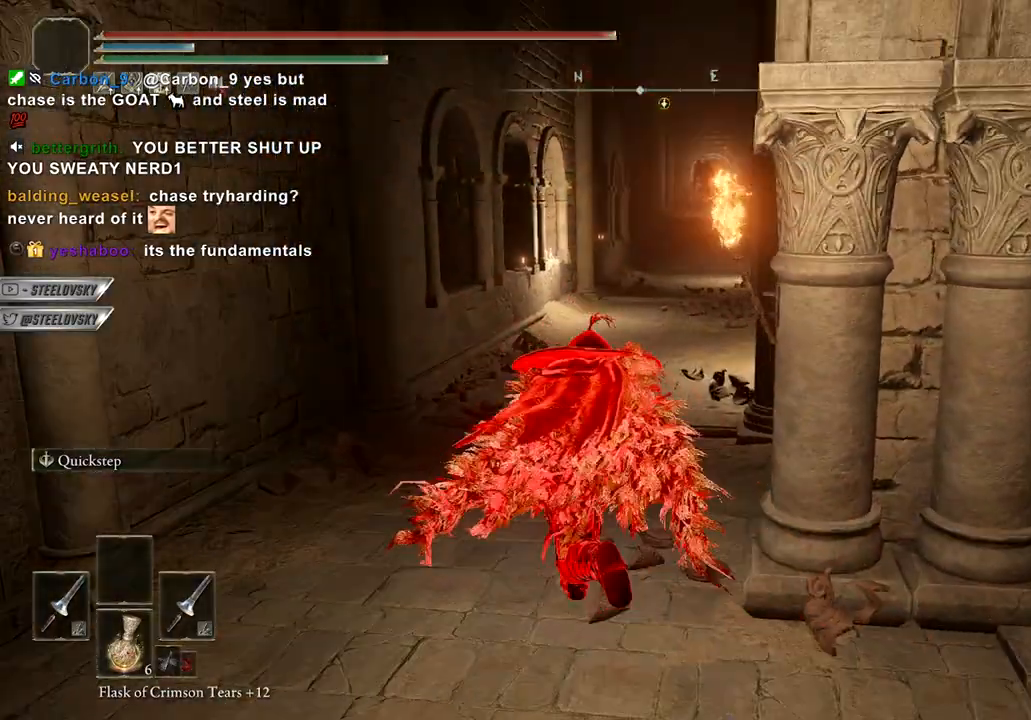
{"buttons": ["B"], "left_stick": "up", "right_stick": "center", "events": [[50, "left_stick", "up"], [133, "right_stick", "right"], [267, "right_stick", "center"]]}
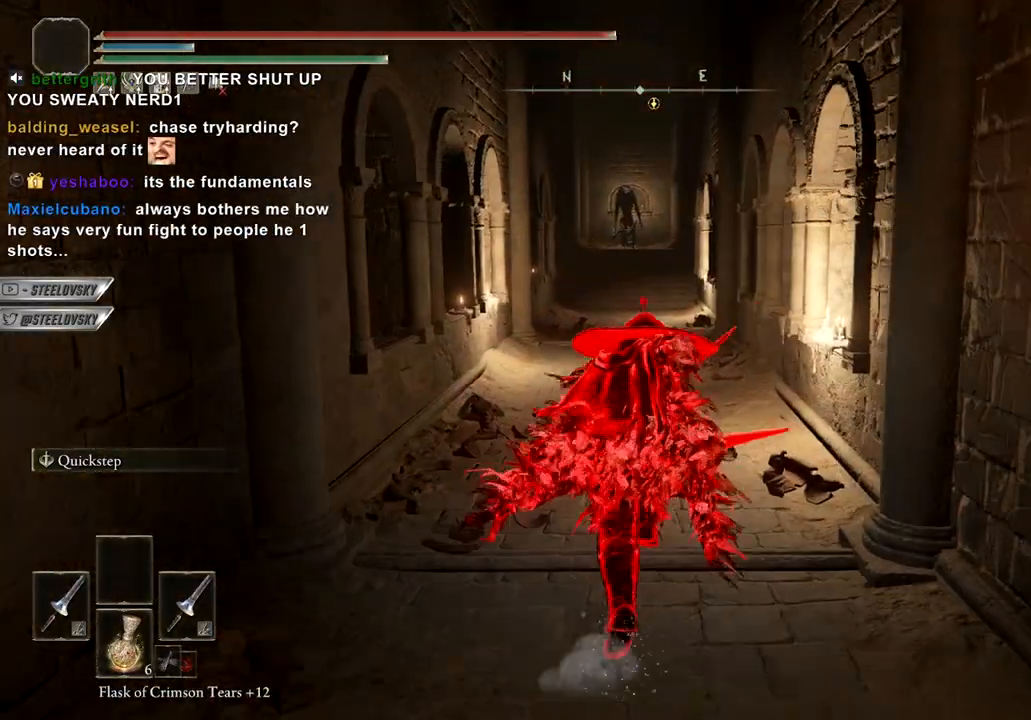
{"buttons": ["B"], "left_stick": "up", "right_stick": "center", "events": []}
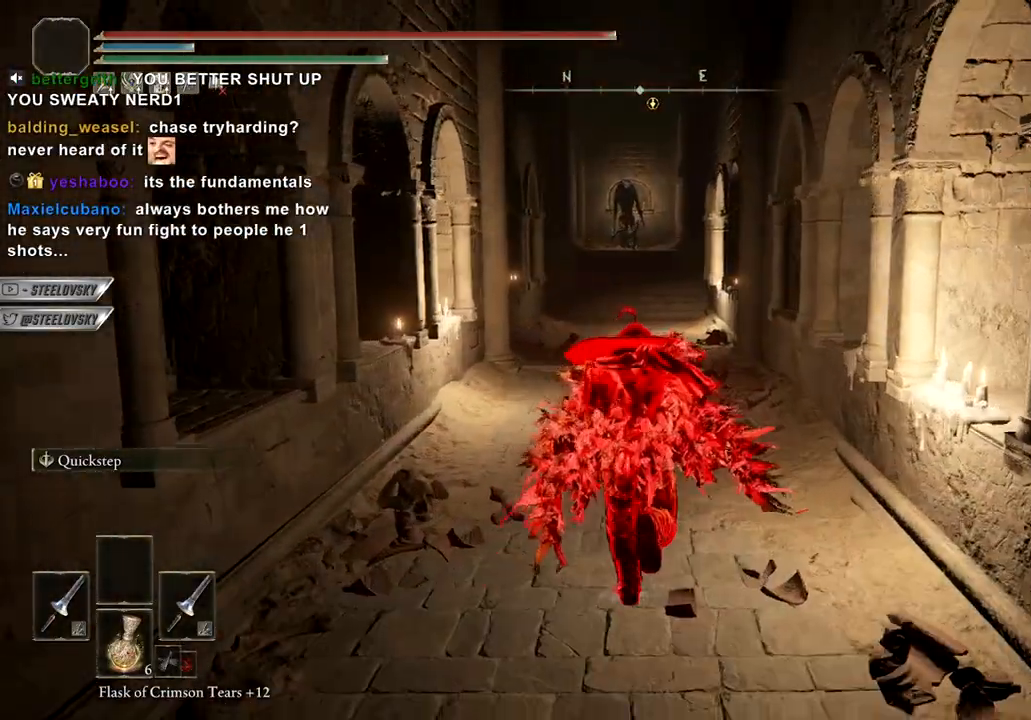
{"buttons": ["B"], "left_stick": "up", "right_stick": "center", "events": [[133, "right_stick", "left"], [233, "right_stick", "center"]]}
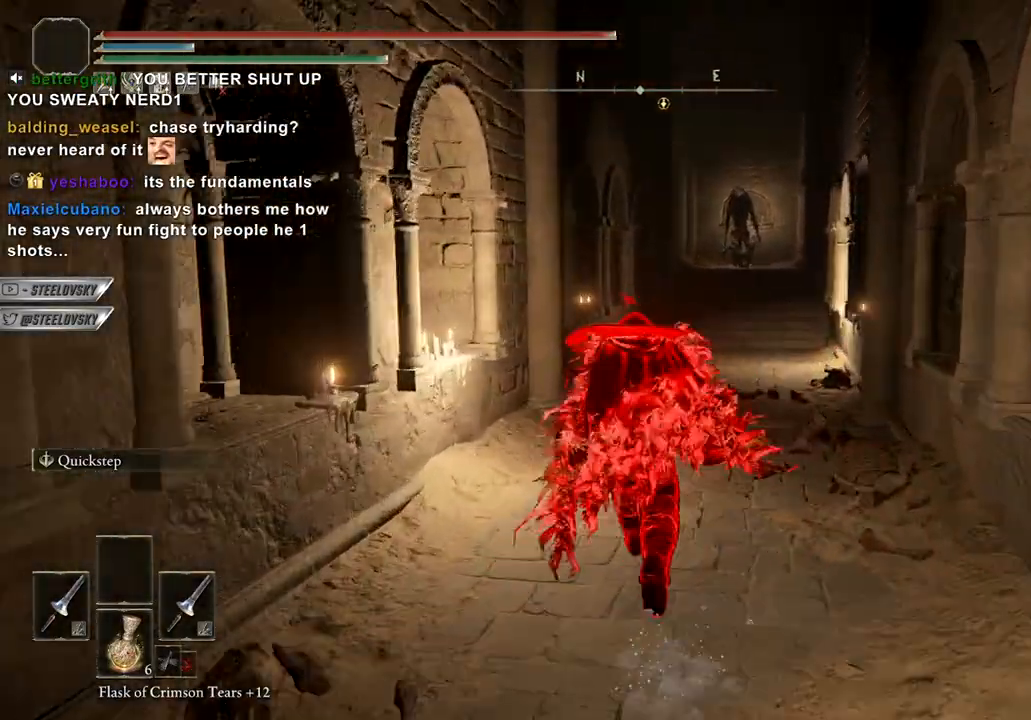
{"buttons": ["B"], "left_stick": "up", "right_stick": "center", "events": [[217, "right_stick", "up"], [317, "right_stick", "center"]]}
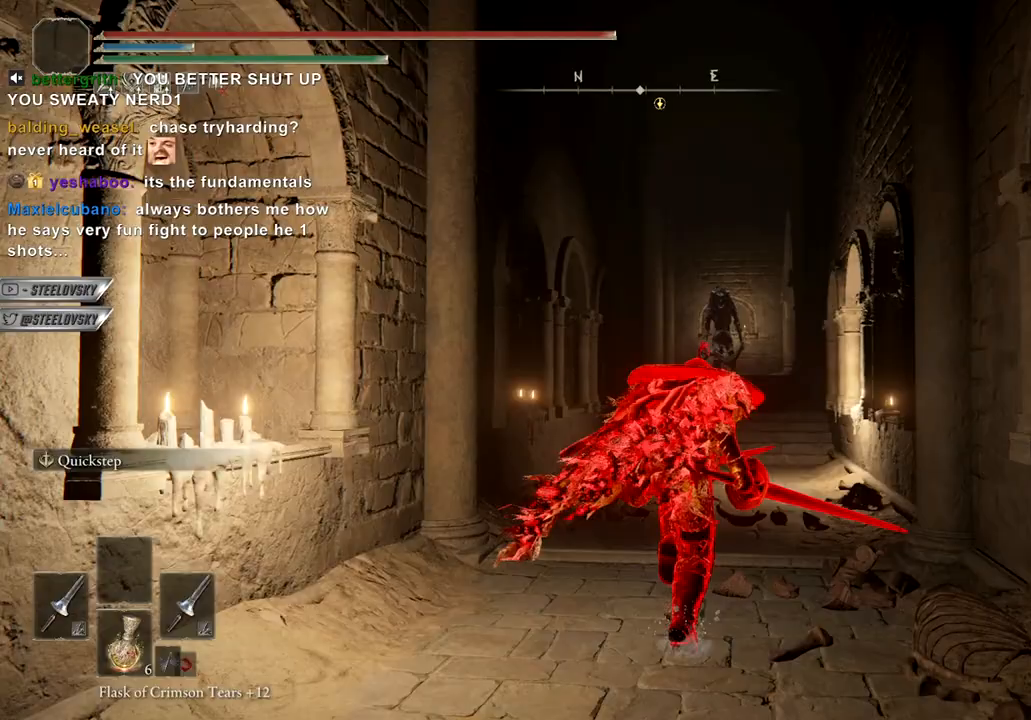
{"buttons": ["B"], "left_stick": "up", "right_stick": "center", "events": [[67, "right_stick", "left"], [200, "right_stick", "center"]]}
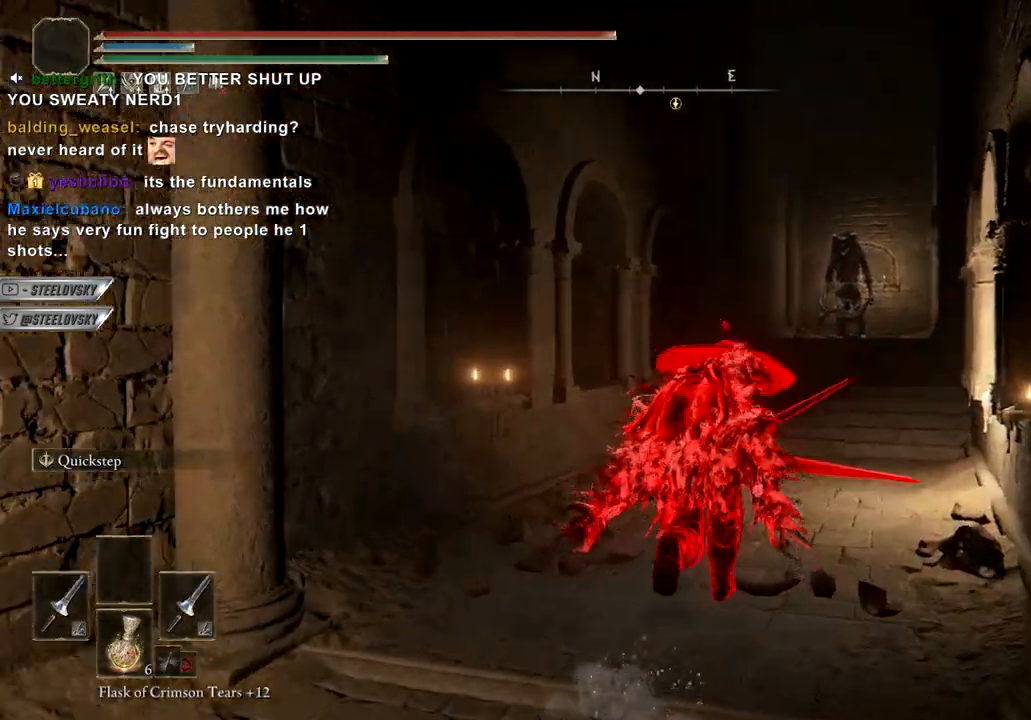
{"buttons": ["B"], "left_stick": "up", "right_stick": "down-right", "events": [[33, "right_stick", "right"], [133, "right_stick", "center"], [467, "right_stick", "down-right"]]}
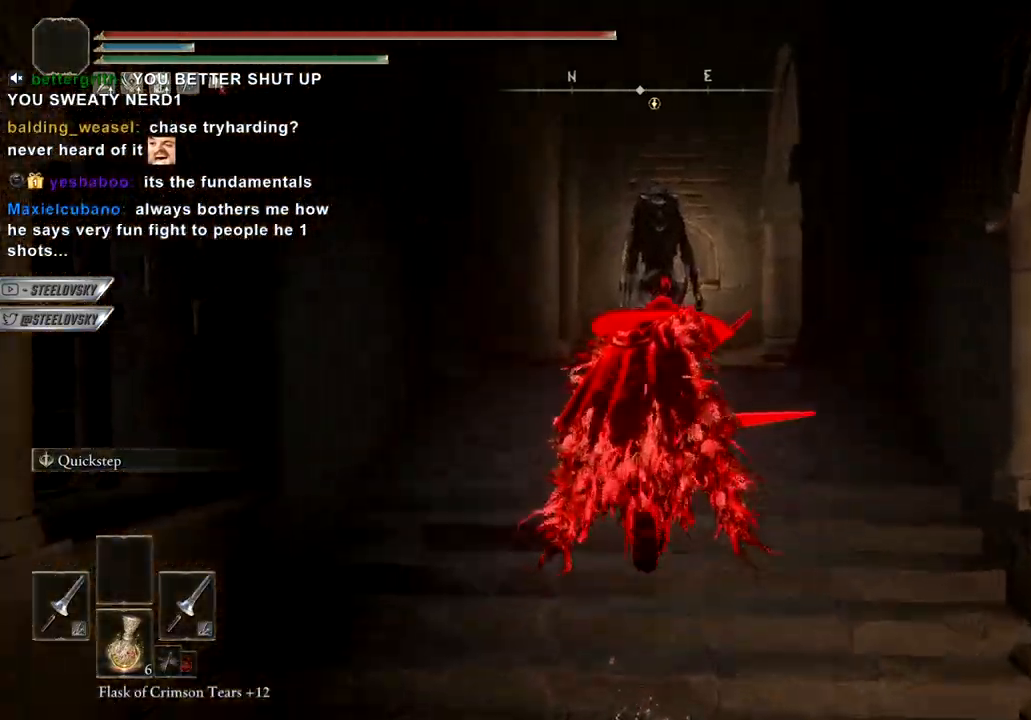
{"buttons": ["B"], "left_stick": "up", "right_stick": "down-right", "events": [[133, "right_stick", "center"], [367, "right_stick", "down-right"]]}
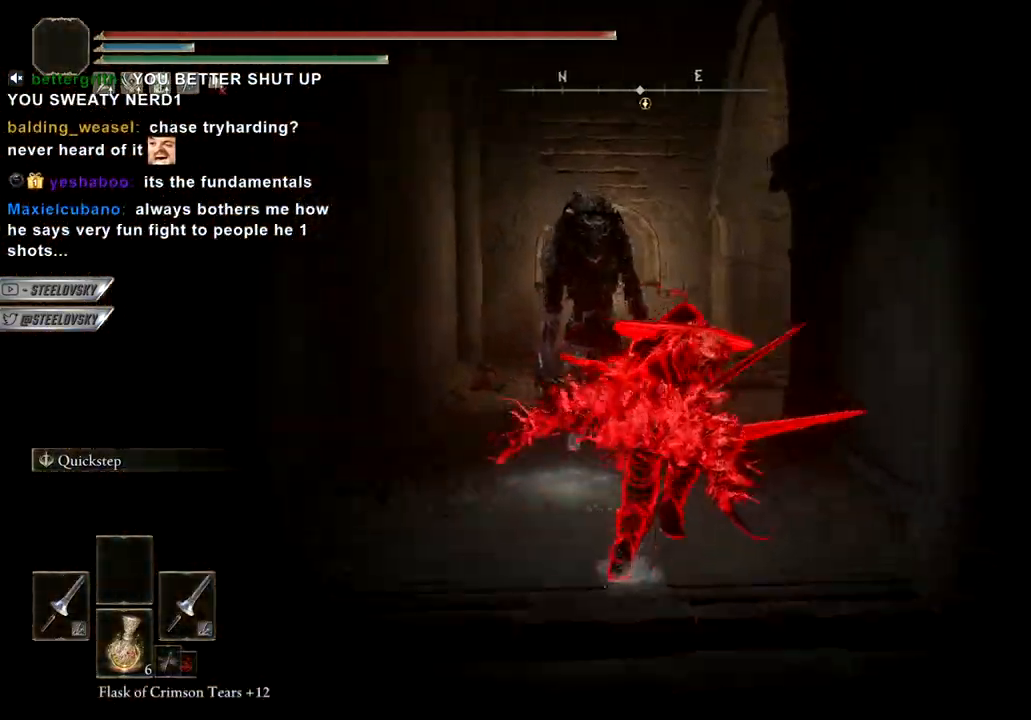
{"buttons": ["B"], "left_stick": "up-left", "right_stick": "right", "events": [[83, "right_stick", "center"], [350, "left_stick", "up-left"], [367, "right_stick", "down-right"], [417, "right_stick", "right"]]}
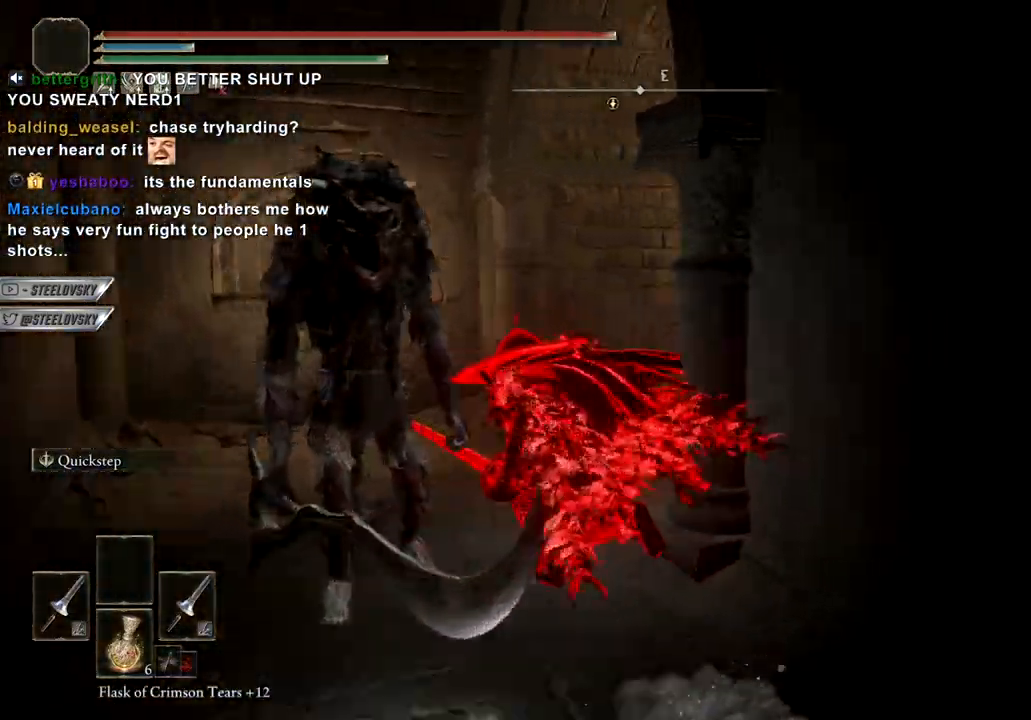
{"buttons": ["B"], "left_stick": "up", "right_stick": "center", "events": [[183, "right_stick", "center"], [317, "left_stick", "up"]]}
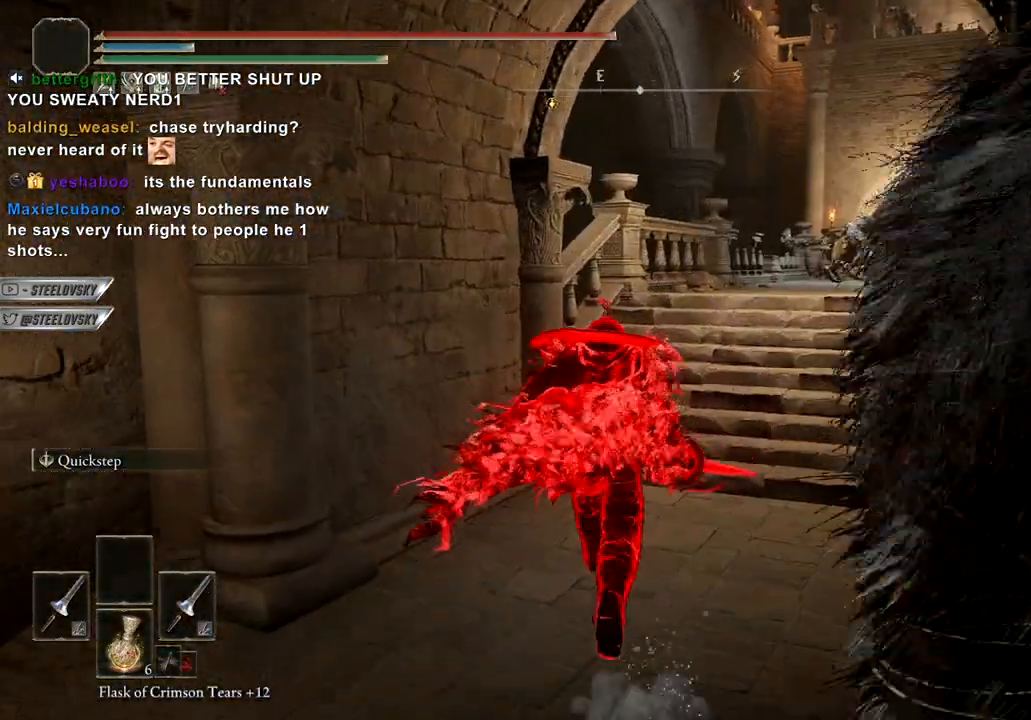
{"buttons": ["B"], "left_stick": "up", "right_stick": "center"}
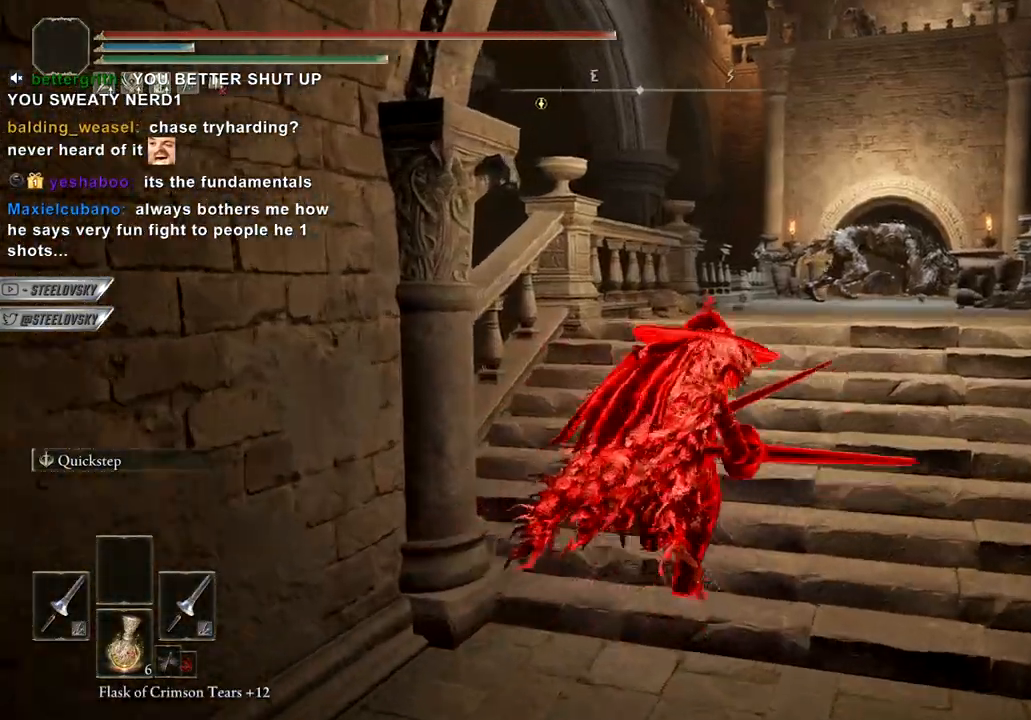
{"buttons": [], "left_stick": "up-right", "right_stick": "down-left", "events": [[67, "left_stick", "up-right"], [67, "right_stick", "down-left"], [167, "B", "up"], [283, "right_stick", "center"], [483, "right_stick", "down-left"]]}
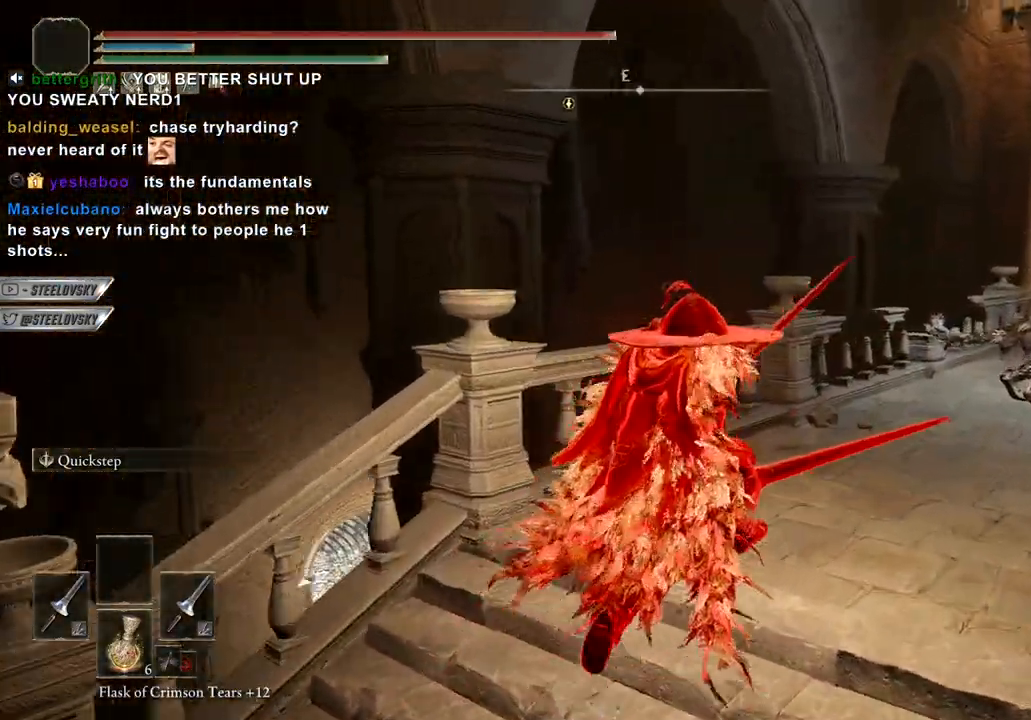
{"buttons": [], "left_stick": "right", "right_stick": "center", "events": [[333, "right_stick", "center"], [383, "left_stick", "right"]]}
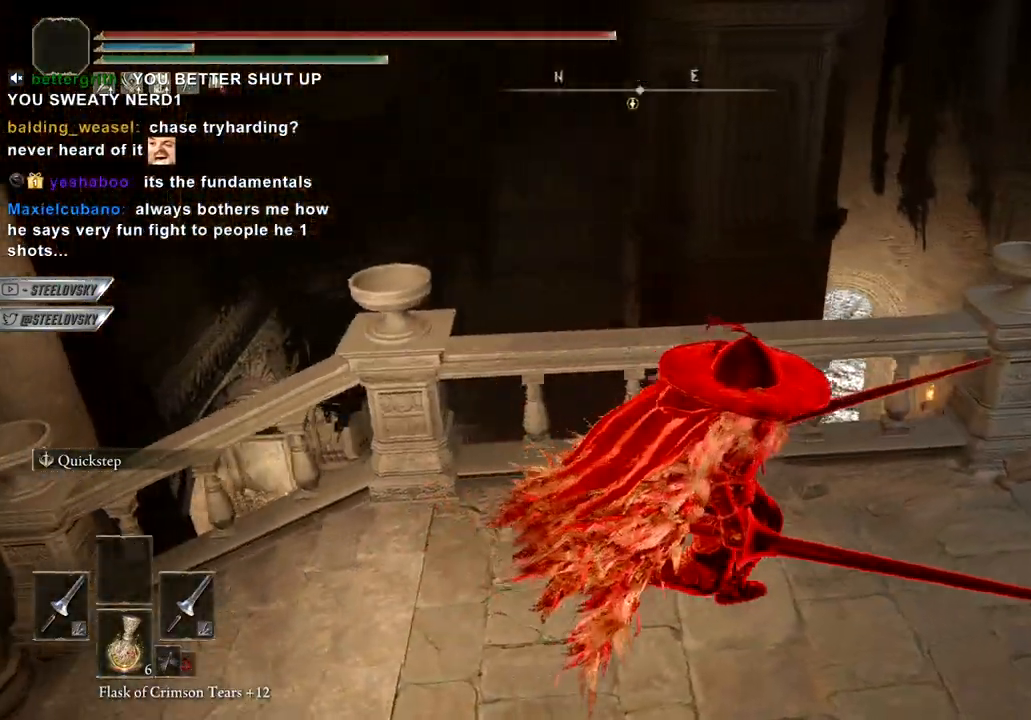
{"buttons": [], "left_stick": "right", "right_stick": "center", "events": [[217, "right_stick", "down-left"], [367, "right_stick", "center"]]}
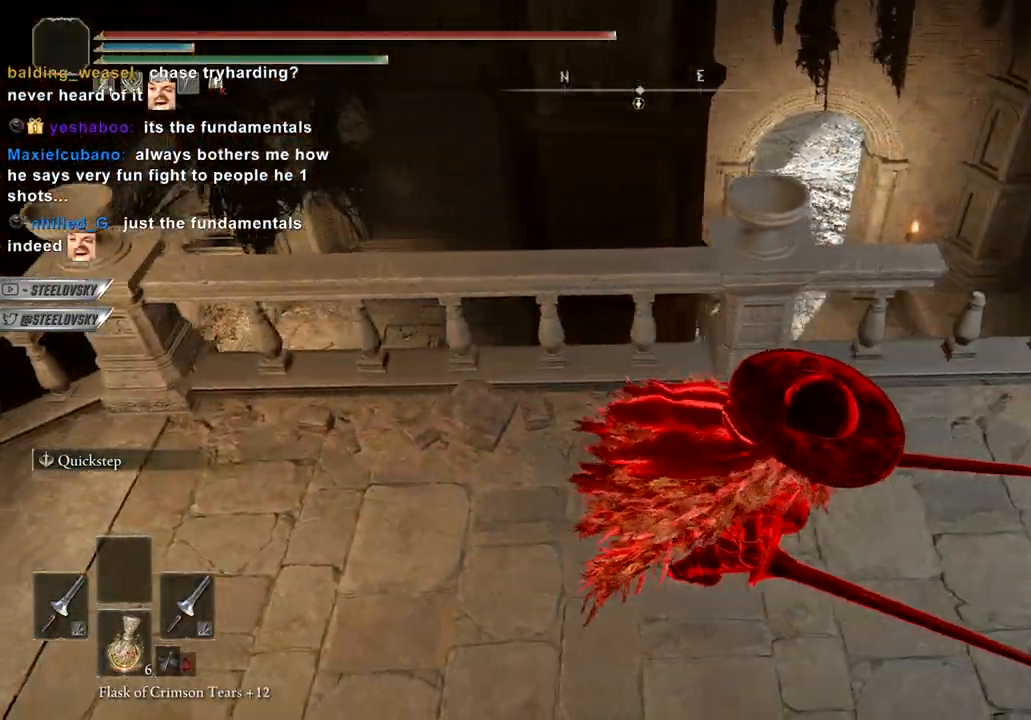
{"buttons": [], "left_stick": "up-right", "right_stick": "down-left", "events": [[50, "right_stick", "down-left"], [233, "right_stick", "center"], [500, "left_stick", "up-right"], [500, "right_stick", "down-left"]]}
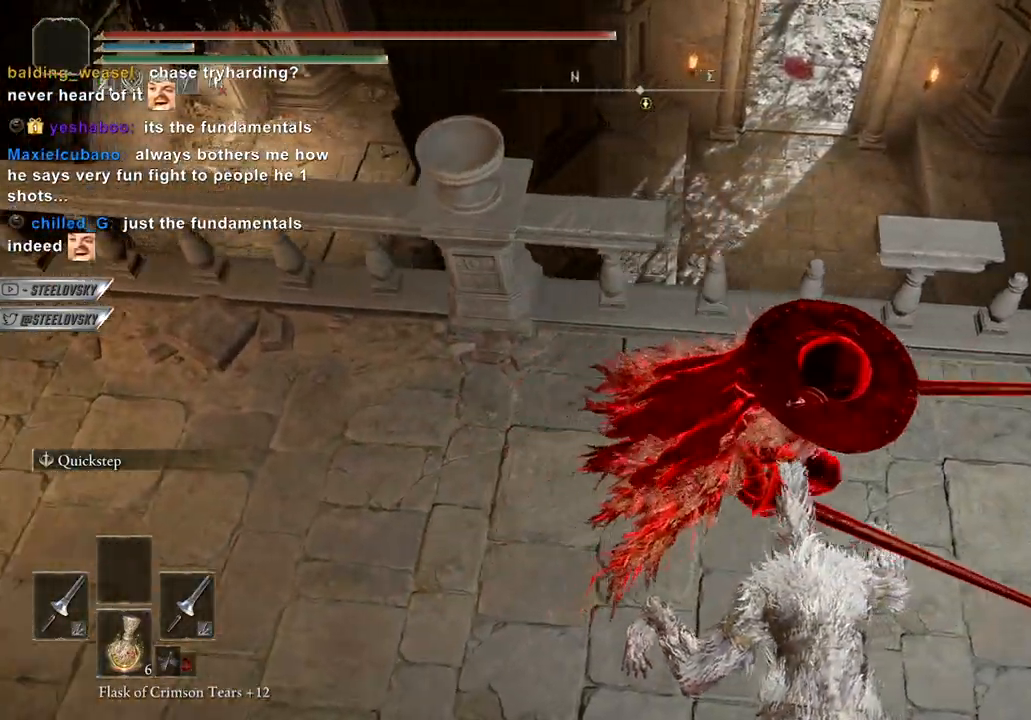
{"buttons": [], "left_stick": "up-left", "right_stick": "left", "events": [[150, "right_stick", "center"], [200, "left_stick", "up"], [317, "left_stick", "up-left"], [433, "right_stick", "left"]]}
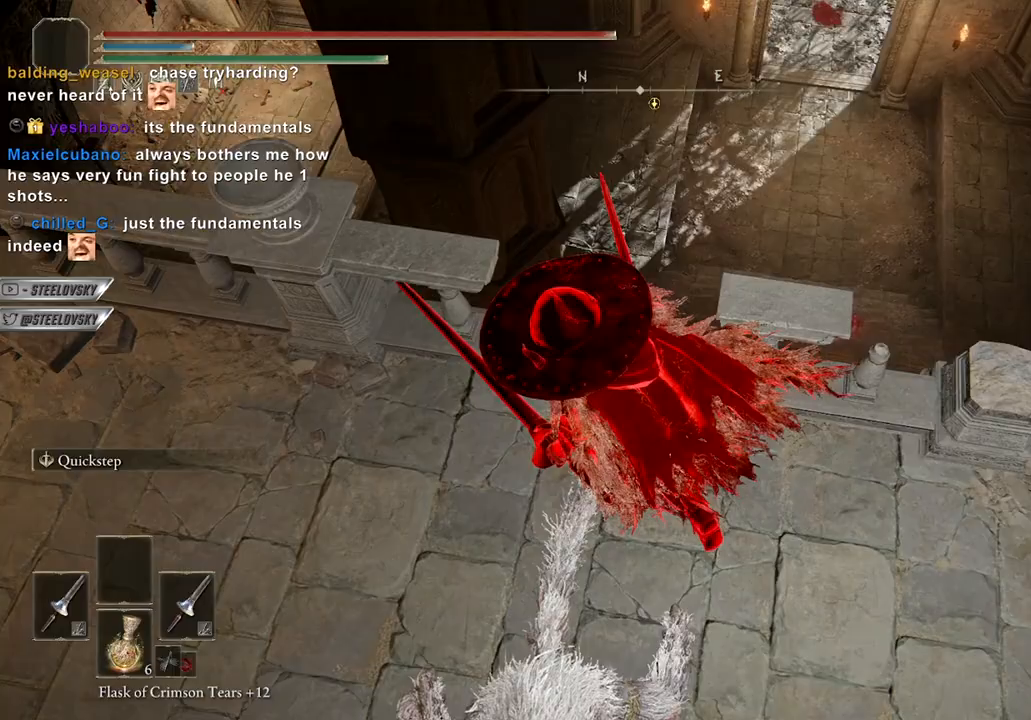
{"buttons": ["L3"], "left_stick": "up-right", "right_stick": "center", "events": [[67, "left_stick", "up"], [100, "right_stick", "center"], [167, "left_stick", "up-right"], [467, "L3", "down"]]}
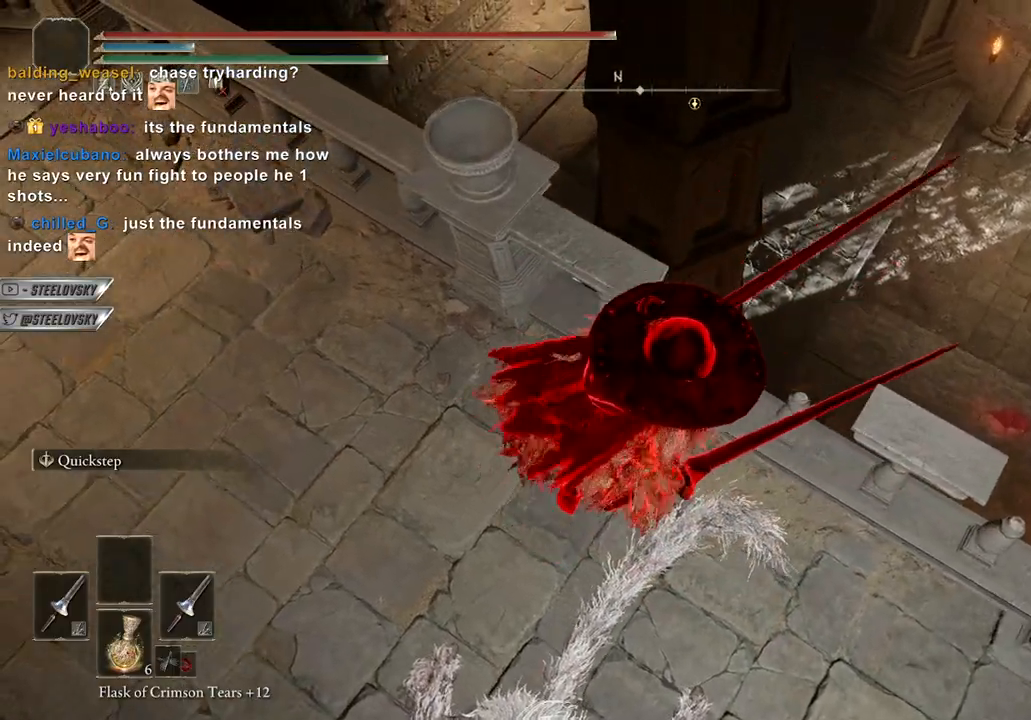
{"buttons": [], "left_stick": "up-right", "right_stick": "center", "events": [[67, "left_stick", "up"], [150, "L3", "up"], [400, "left_stick", "up-right"]]}
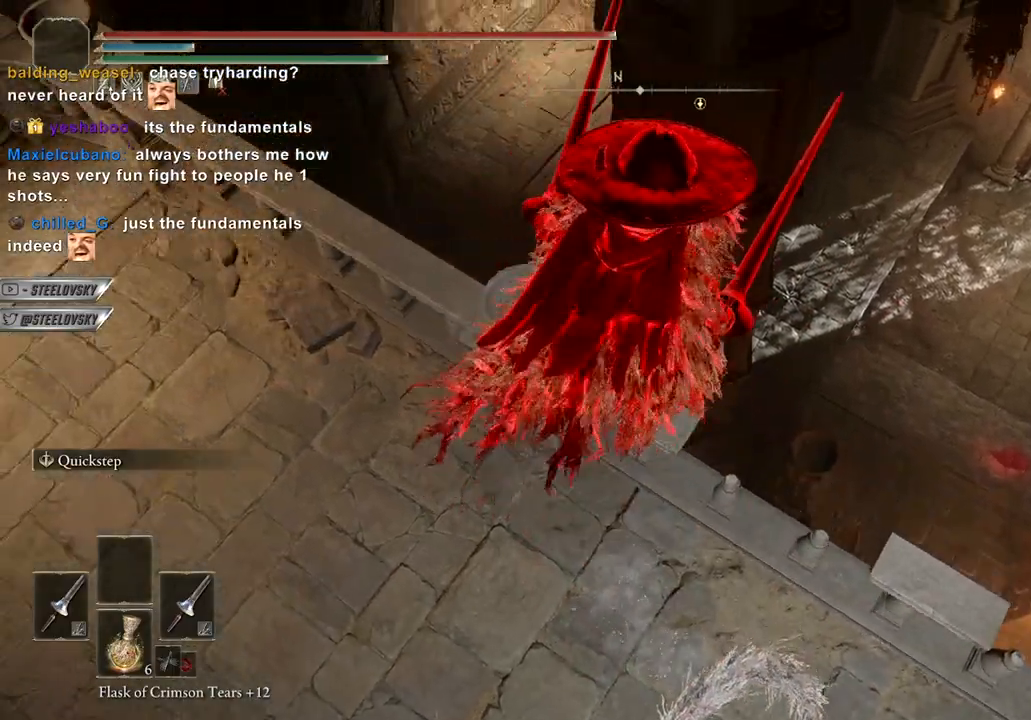
{"buttons": [], "left_stick": "up", "right_stick": "center", "events": [[83, "left_stick", "up"]]}
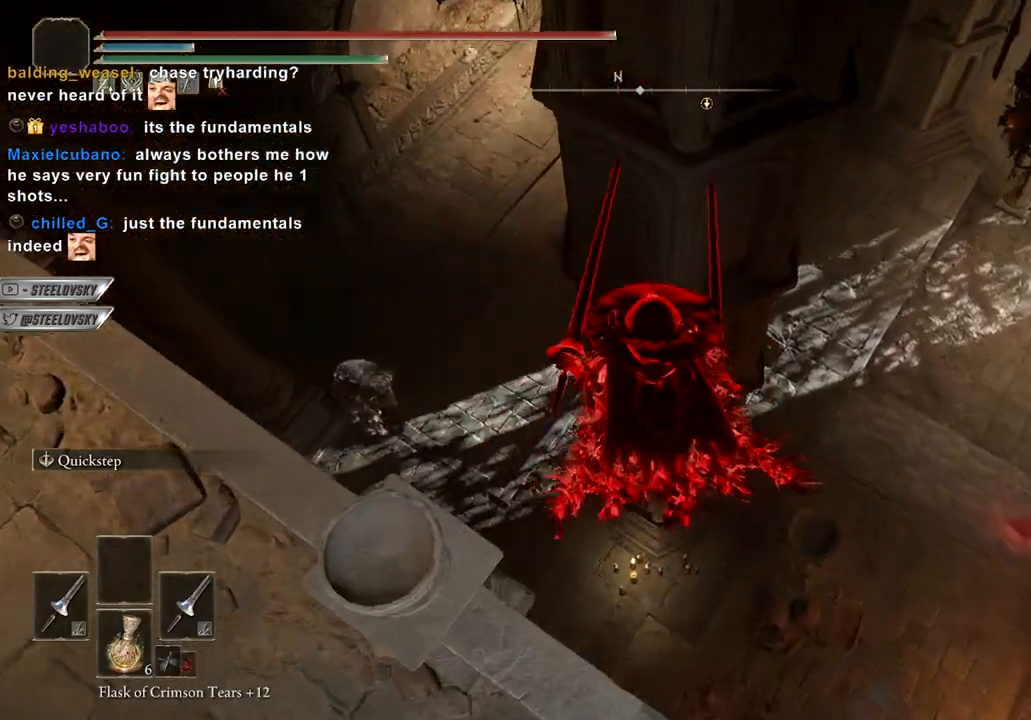
{"buttons": [], "left_stick": "up", "right_stick": "center", "events": [[150, "left_stick", "center"], [350, "left_stick", "up"]]}
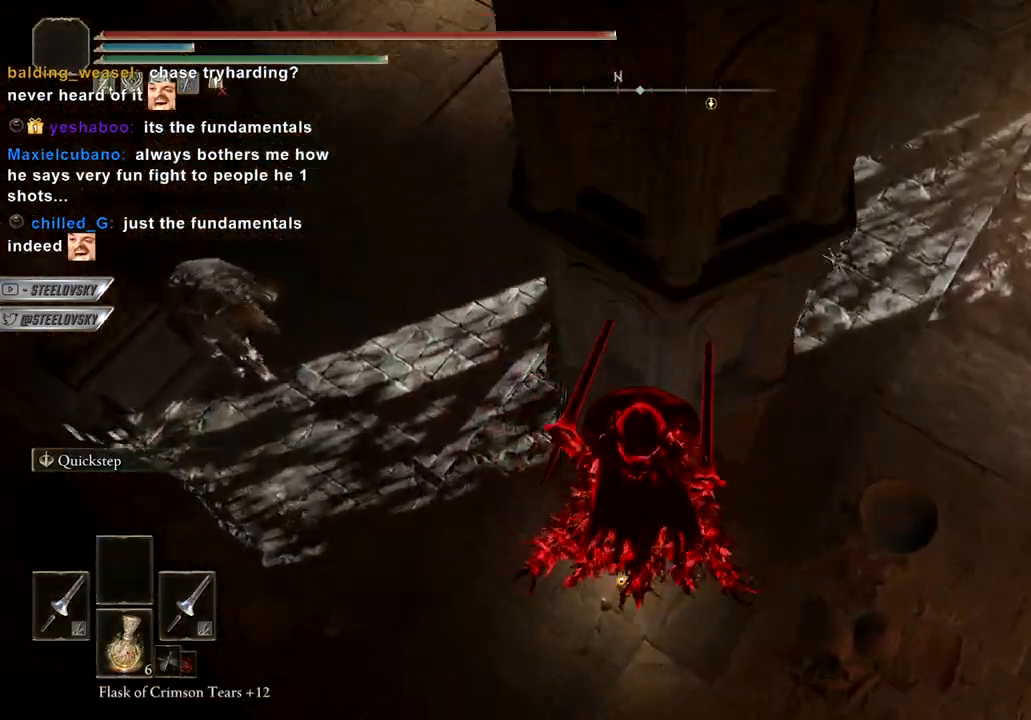
{"buttons": [], "left_stick": "up-right", "right_stick": "center", "events": [[67, "left_stick", "up-right"], [83, "right_stick", "up-right"], [483, "right_stick", "center"]]}
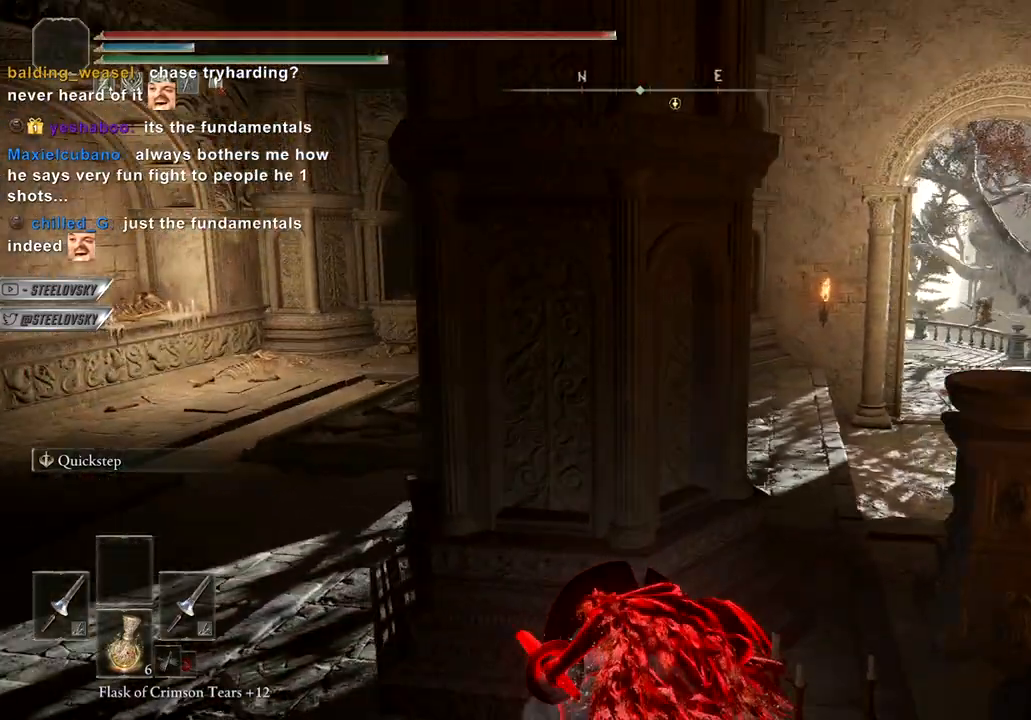
{"buttons": ["B"], "left_stick": "up-right", "right_stick": "center", "events": [[333, "B", "down"], [333, "right_stick", "up-right"], [483, "right_stick", "center"]]}